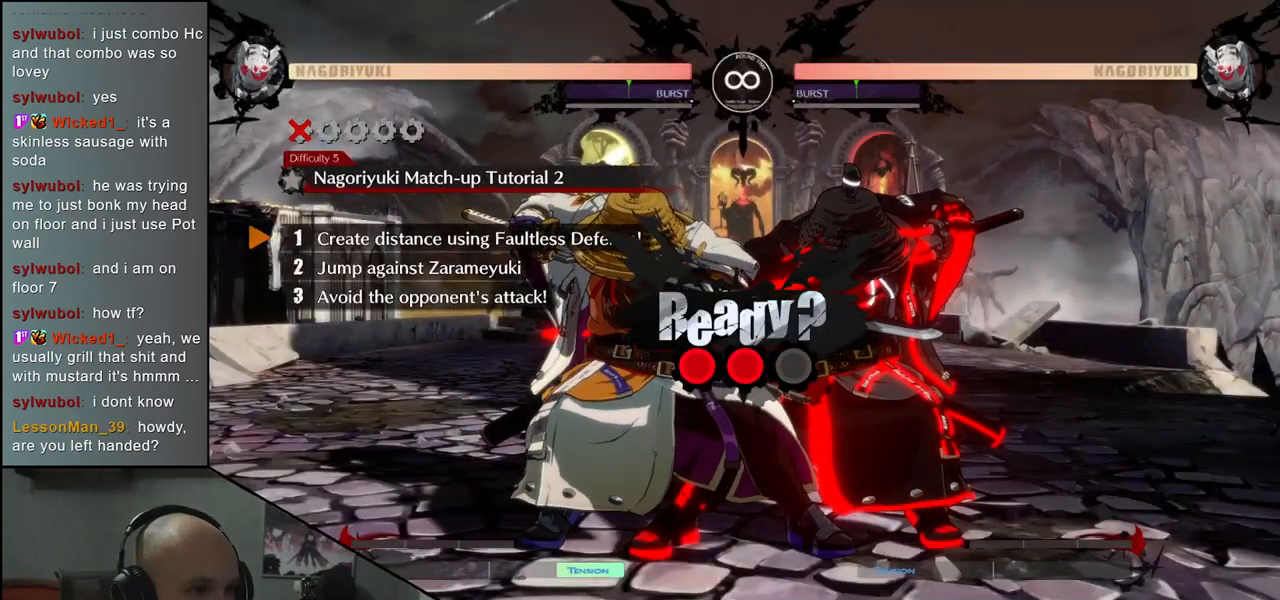
Gameplay with a controller (arcade stick); each line is a JSON object with the inputs held at the frame after it. "events" lists button and stick changes between this image and that frame as [ms after this image, input, new state], when the widget could be followed in between. Not read: L3 R3 SELECT START.
{"buttons": ["CIRCLE"], "left_stick": "left", "events": []}
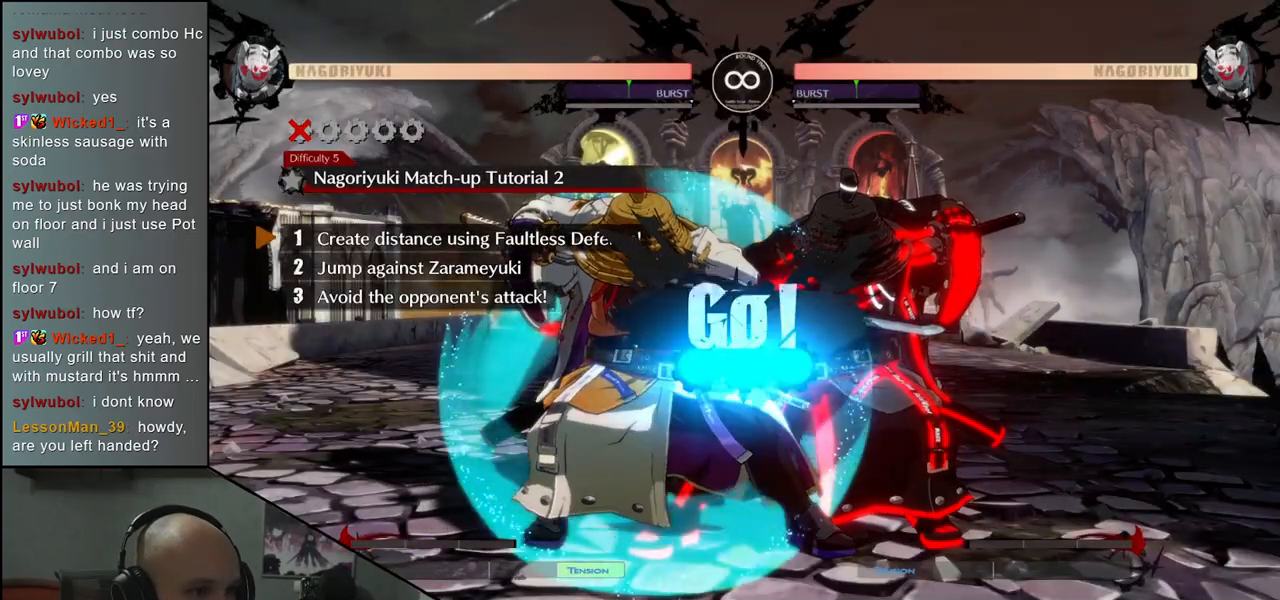
{"buttons": ["CIRCLE"], "left_stick": "left", "events": []}
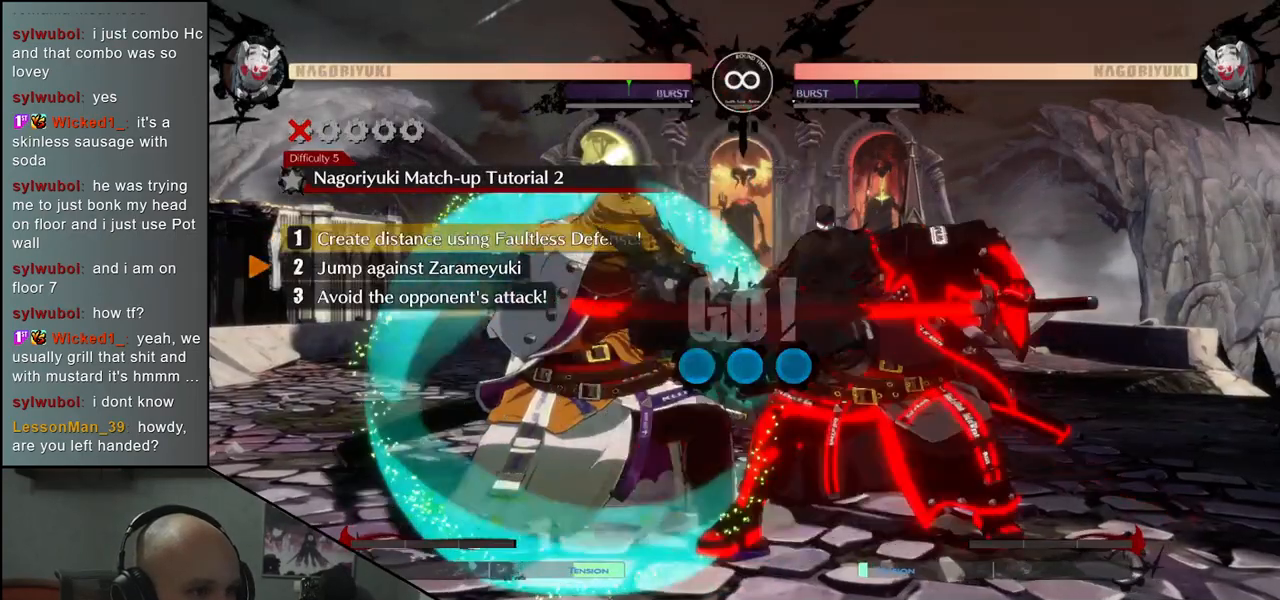
{"buttons": [], "left_stick": "up-right", "events": [[350, "CIRCLE", "up"], [417, "left_stick", "up-right"]]}
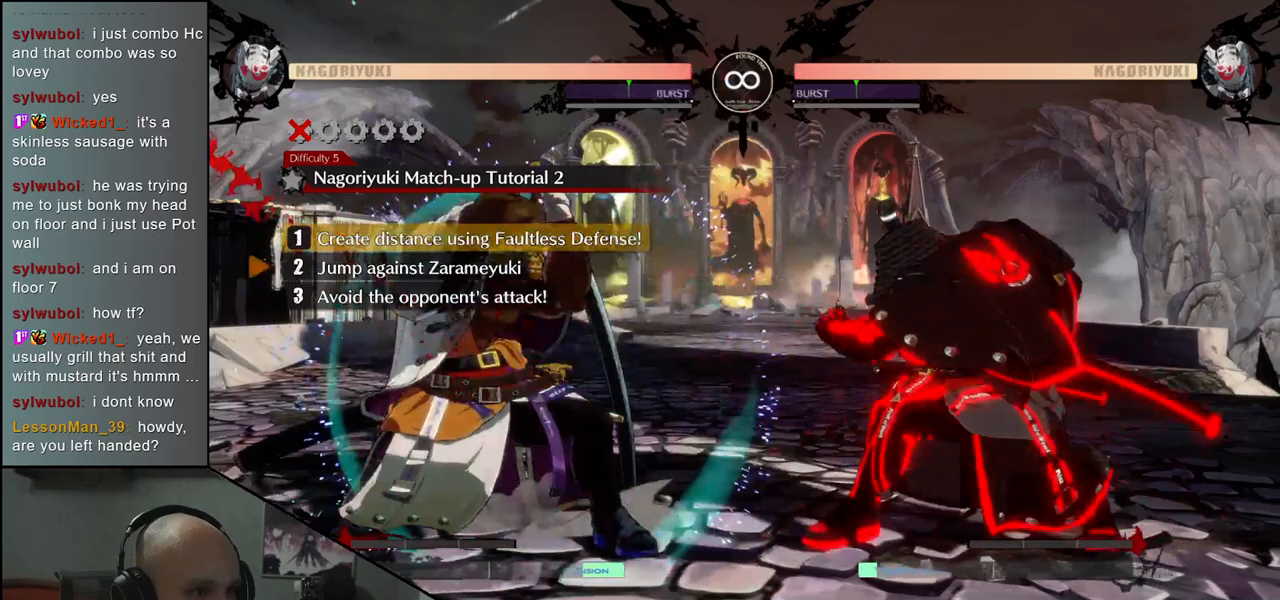
{"buttons": [], "left_stick": "up-right", "events": []}
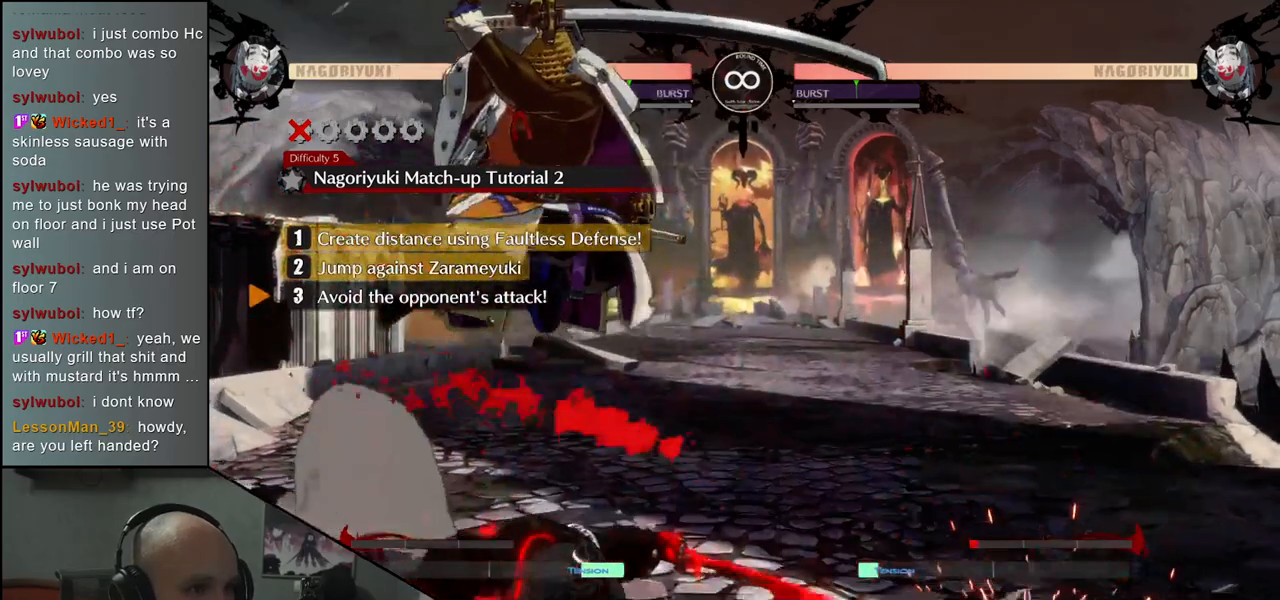
{"buttons": ["CIRCLE"], "left_stick": "left", "events": [[33, "left_stick", "center"], [150, "CIRCLE", "down"], [283, "left_stick", "left"]]}
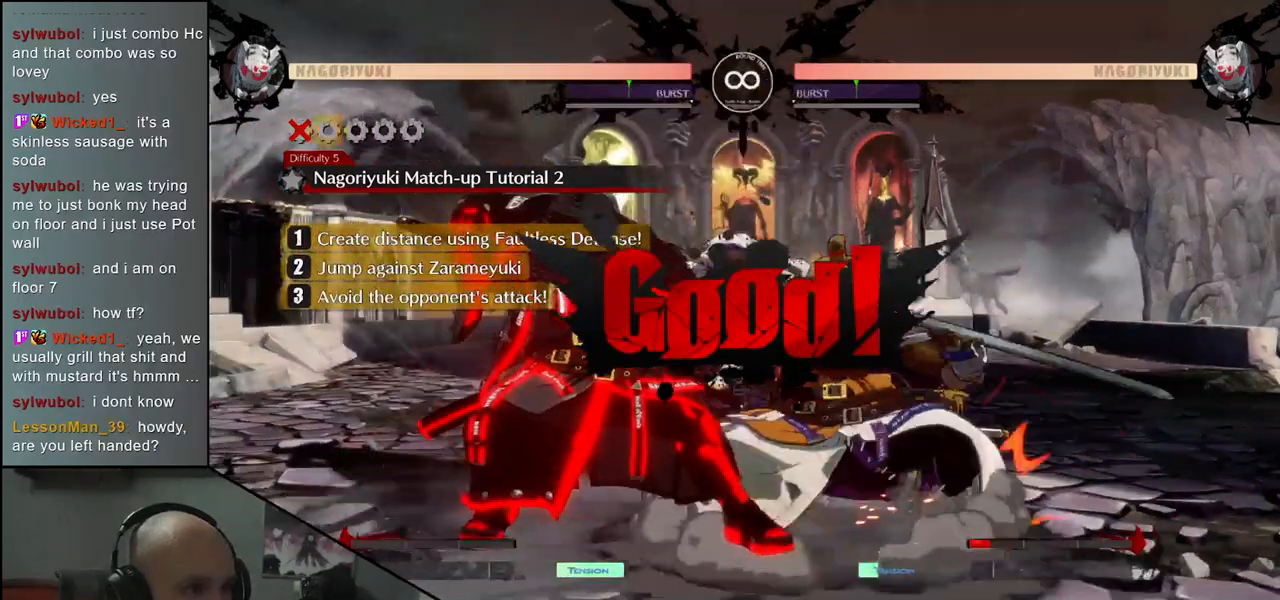
{"buttons": [], "left_stick": "right", "events": [[300, "CIRCLE", "up"], [367, "left_stick", "right"]]}
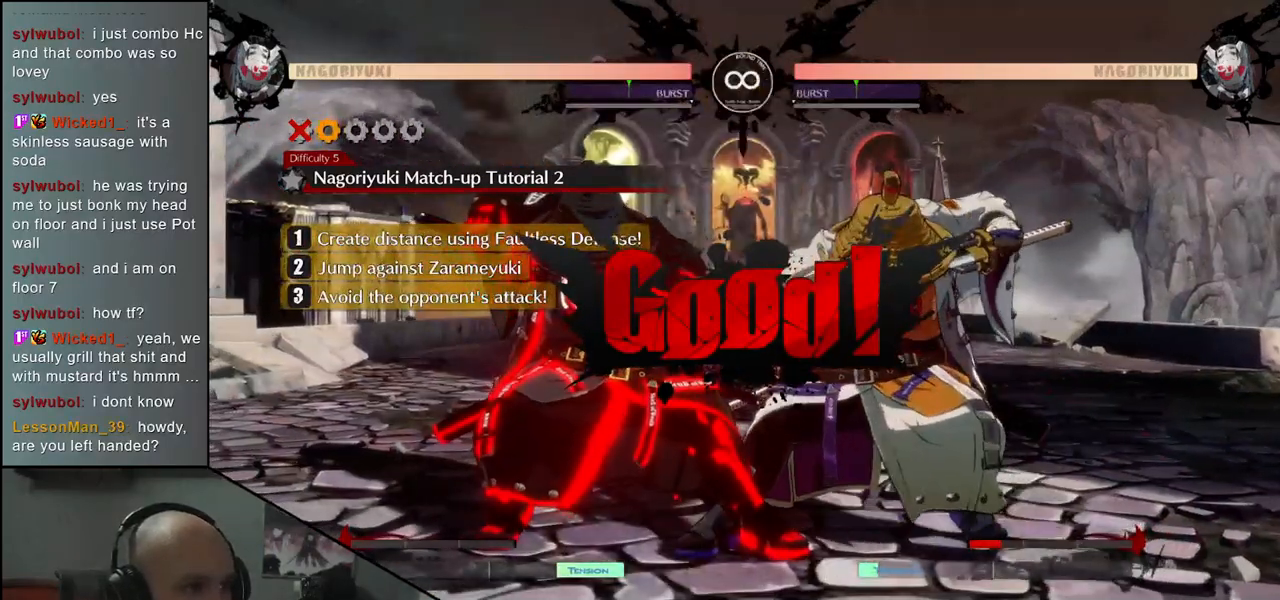
{"buttons": [], "left_stick": "center", "events": [[267, "R1", "down"], [267, "left_stick", "center"], [350, "R1", "up"]]}
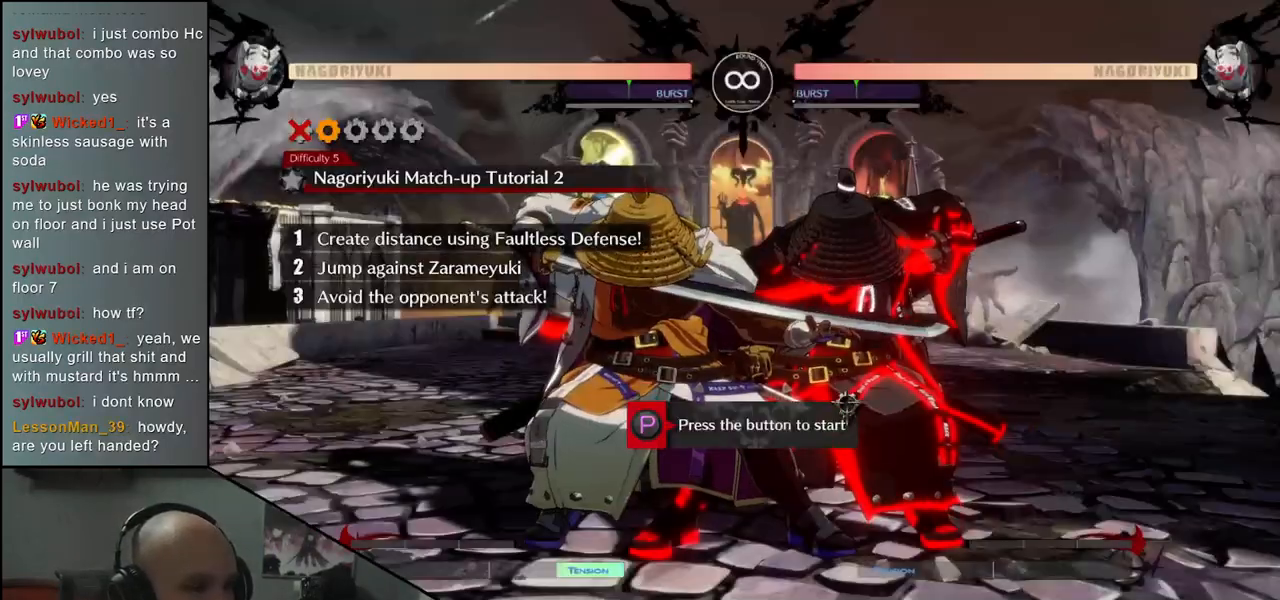
{"buttons": [], "left_stick": "left", "events": [[50, "R1", "down"], [150, "R1", "up"], [283, "left_stick", "left"]]}
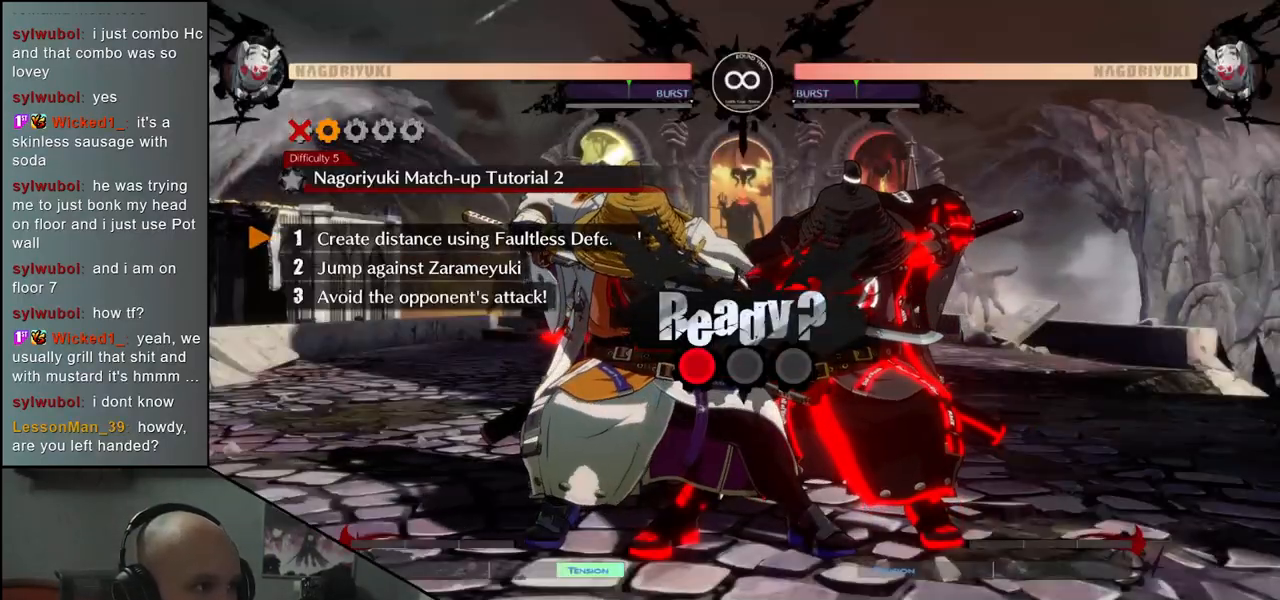
{"buttons": [], "left_stick": "down-left", "events": [[383, "left_stick", "down-left"]]}
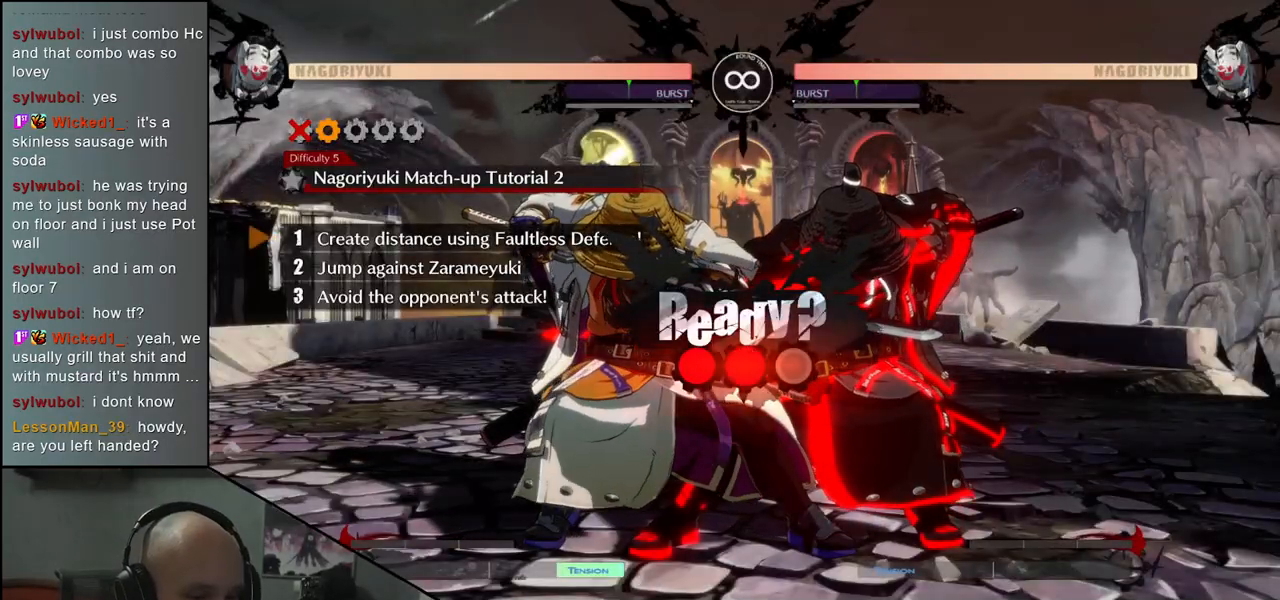
{"buttons": [], "left_stick": "left", "events": [[183, "left_stick", "left"]]}
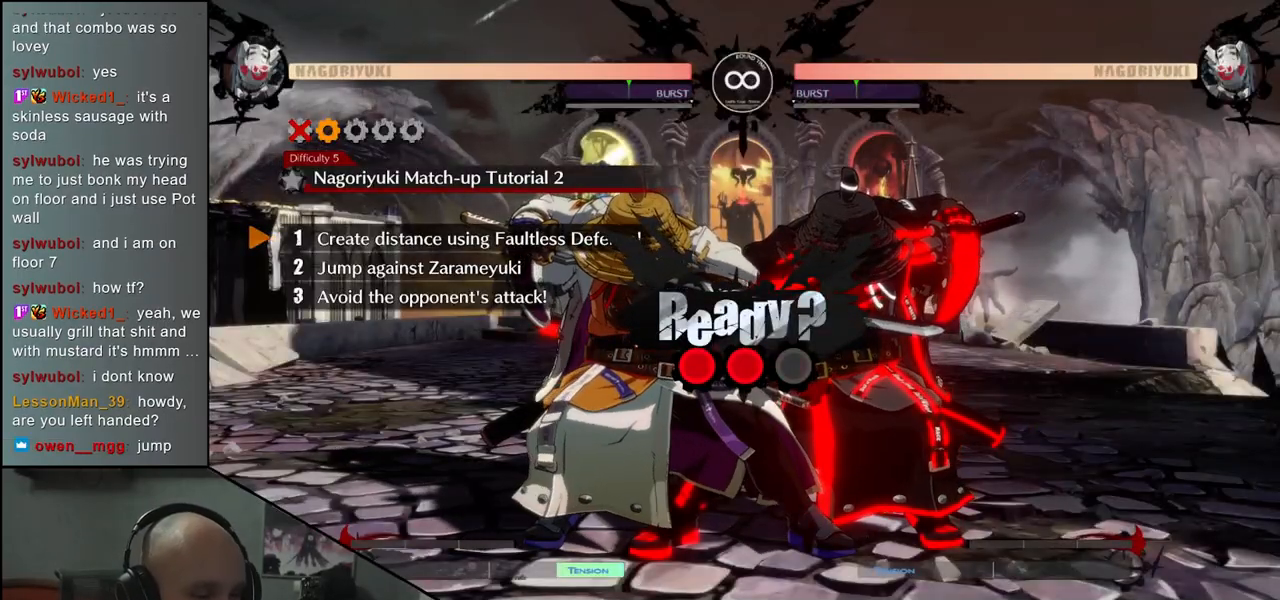
{"buttons": [], "left_stick": "left", "events": []}
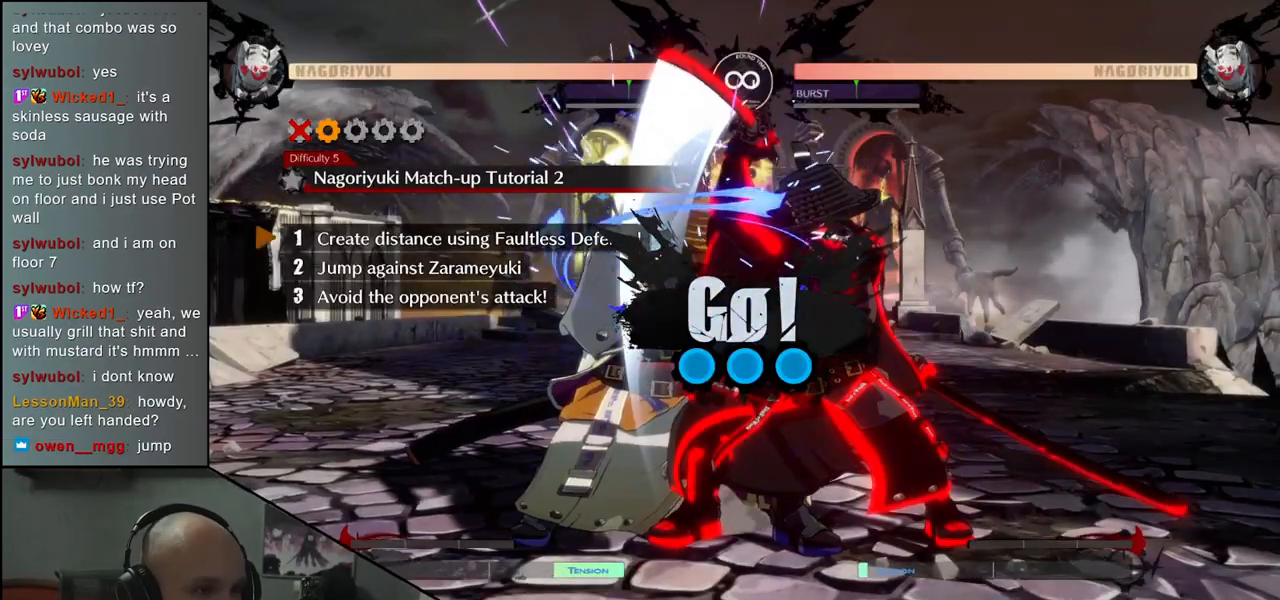
{"buttons": ["CIRCLE"], "left_stick": "left", "events": [[117, "CIRCLE", "down"]]}
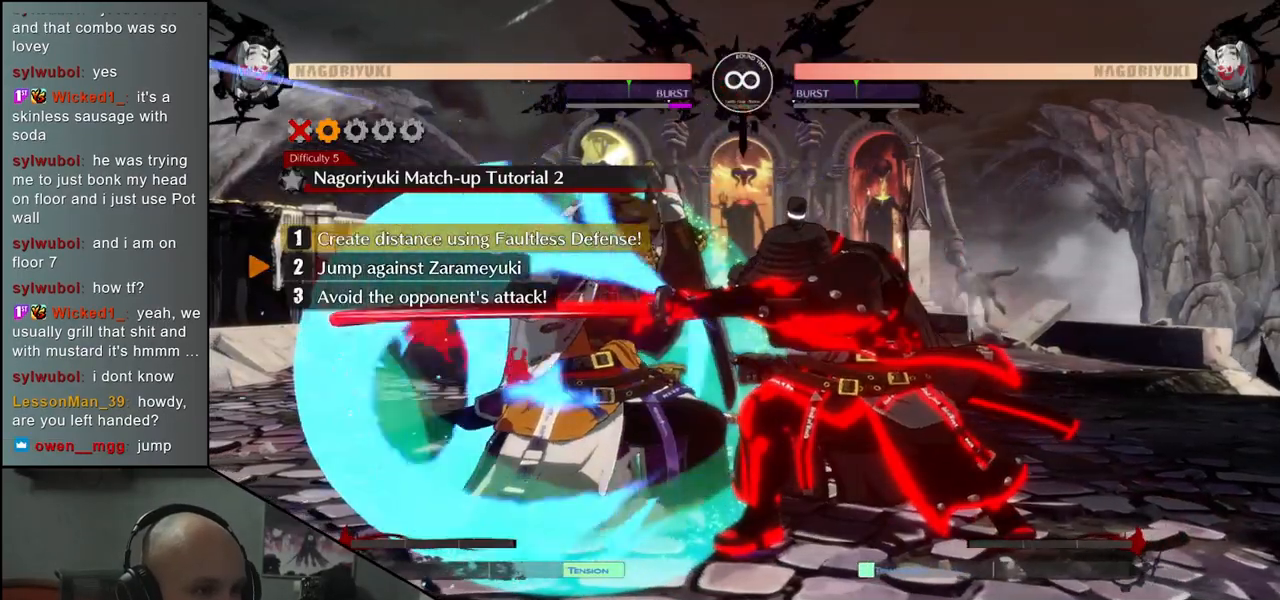
{"buttons": [], "left_stick": "up-right", "events": [[167, "CIRCLE", "up"], [200, "left_stick", "up-right"]]}
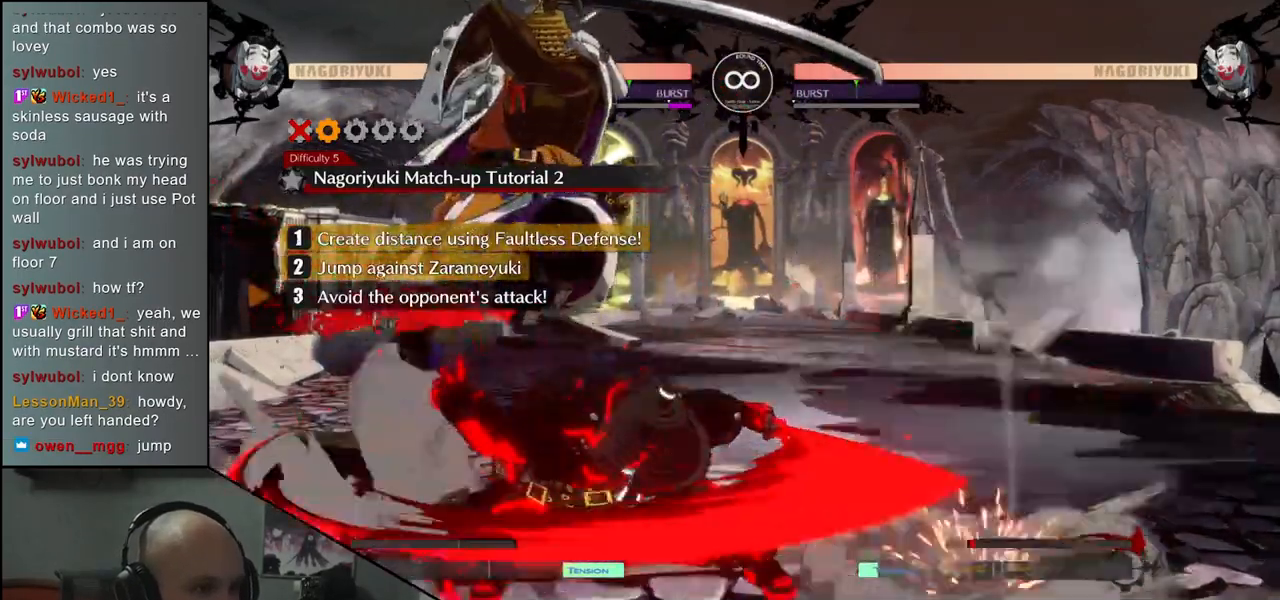
{"buttons": [], "left_stick": "left"}
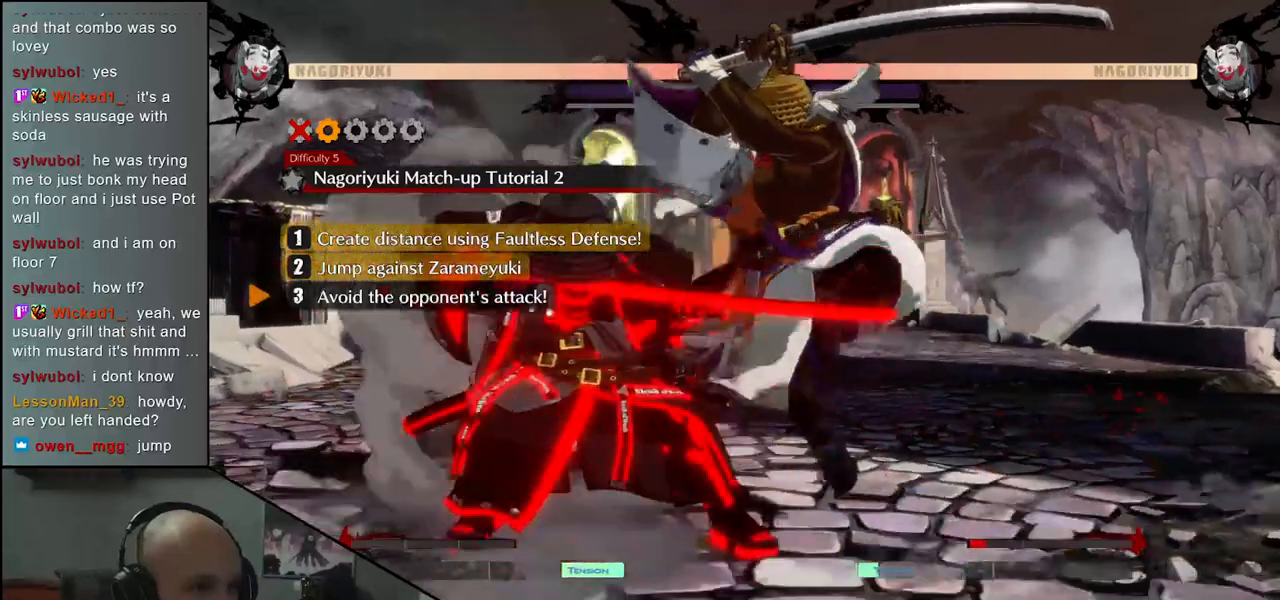
{"buttons": [], "left_stick": "left", "events": []}
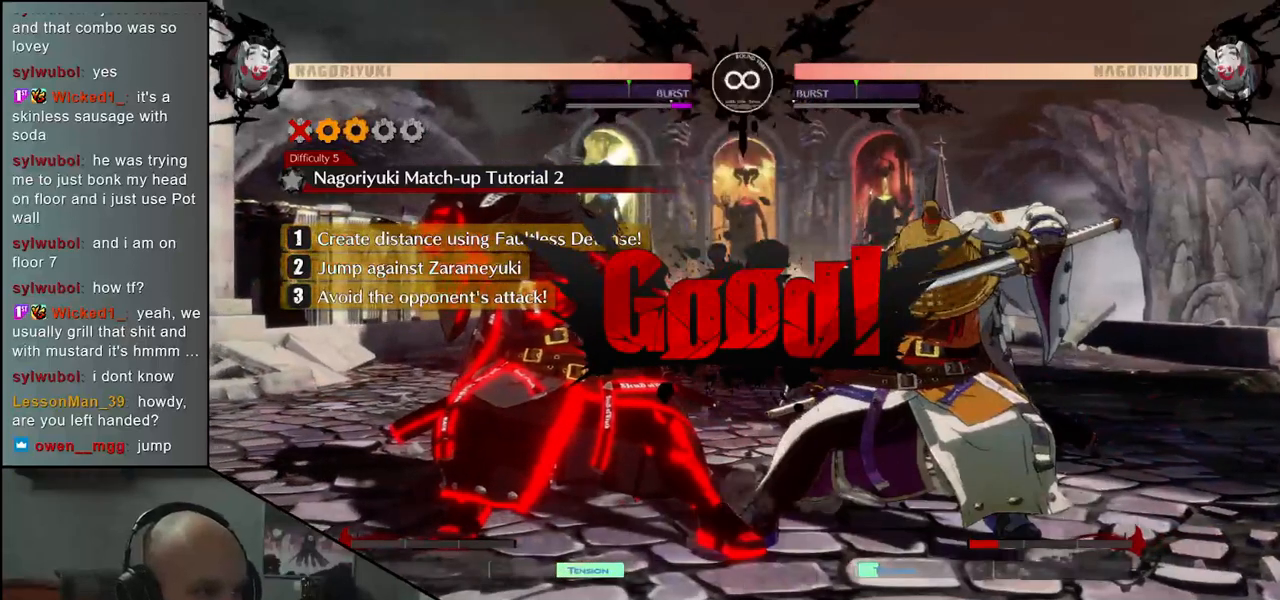
{"buttons": [], "left_stick": "left", "events": []}
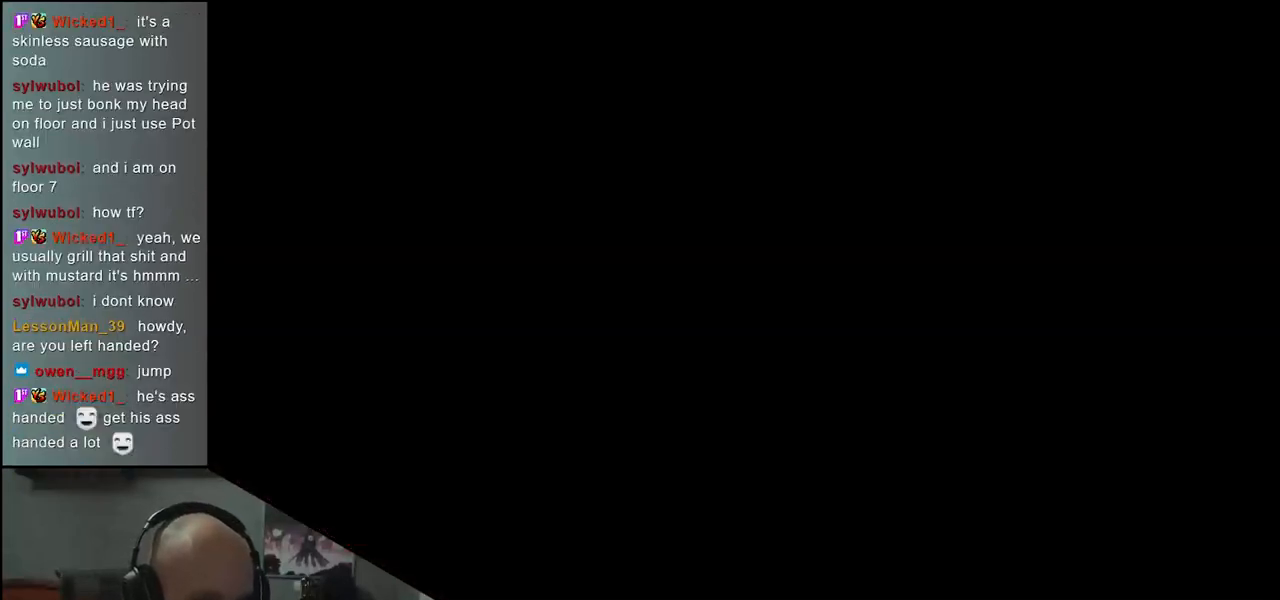
{"buttons": [], "left_stick": "left", "events": []}
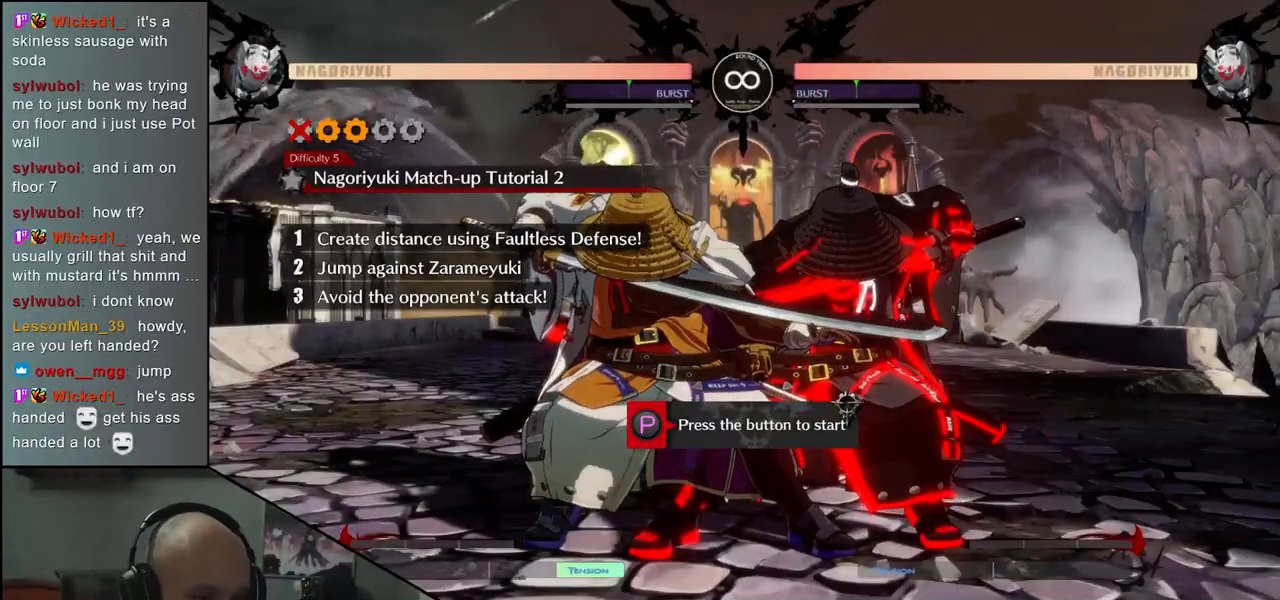
{"buttons": [], "left_stick": "left", "events": []}
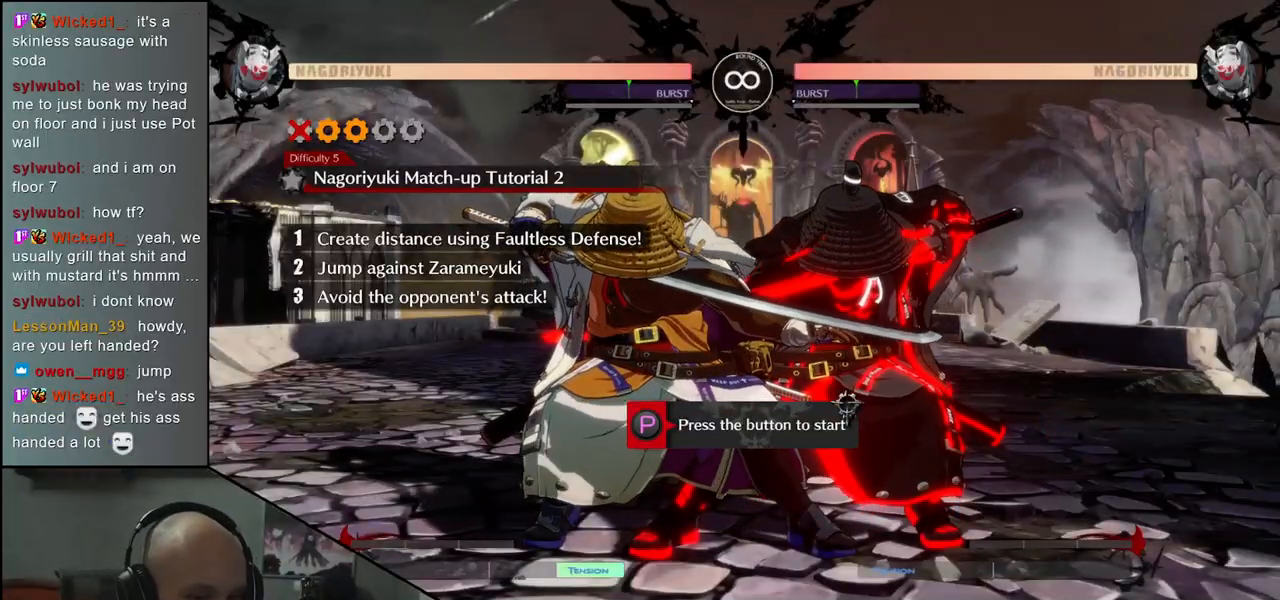
{"buttons": [], "left_stick": "left", "events": []}
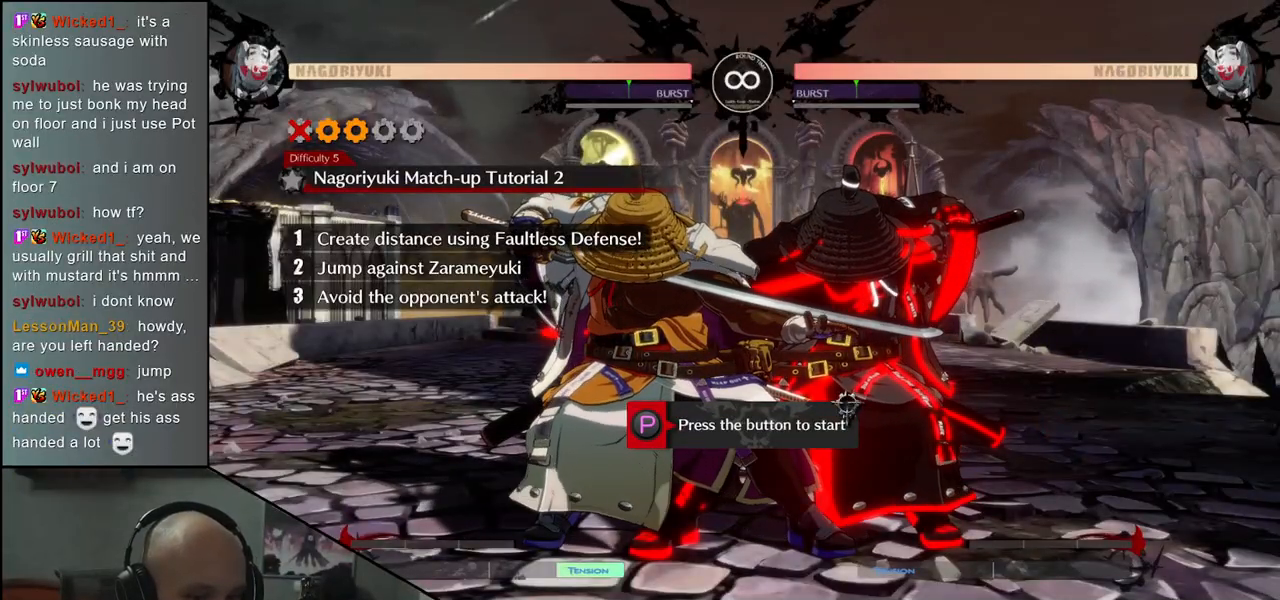
{"buttons": [], "left_stick": "left", "events": []}
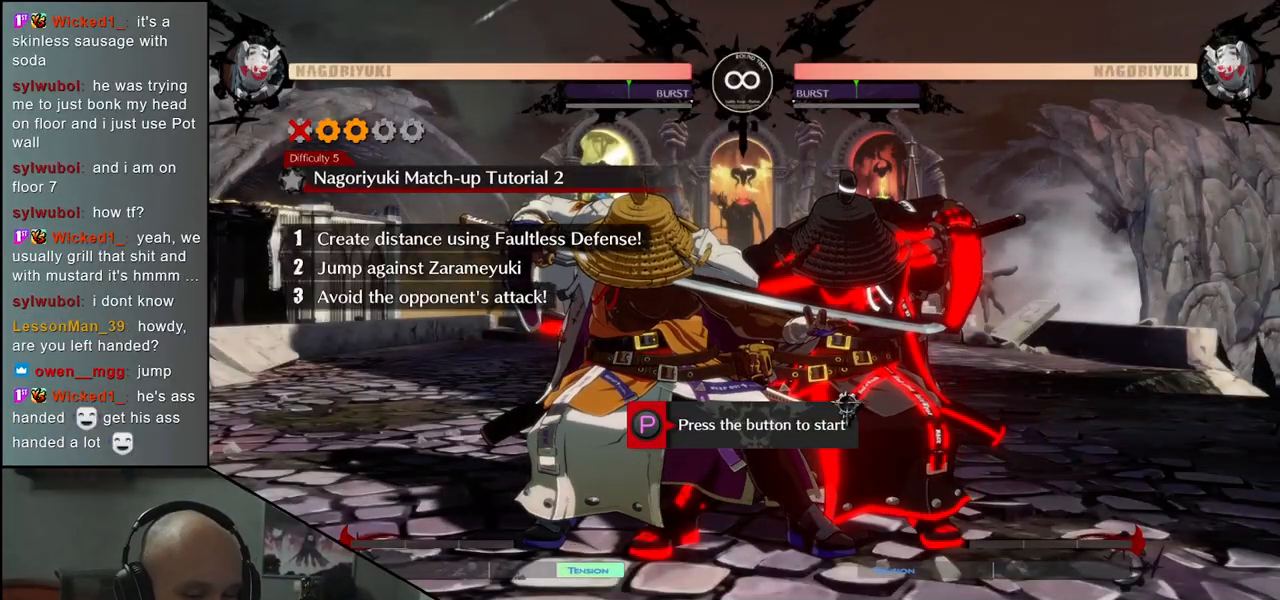
{"buttons": [], "left_stick": "left", "events": []}
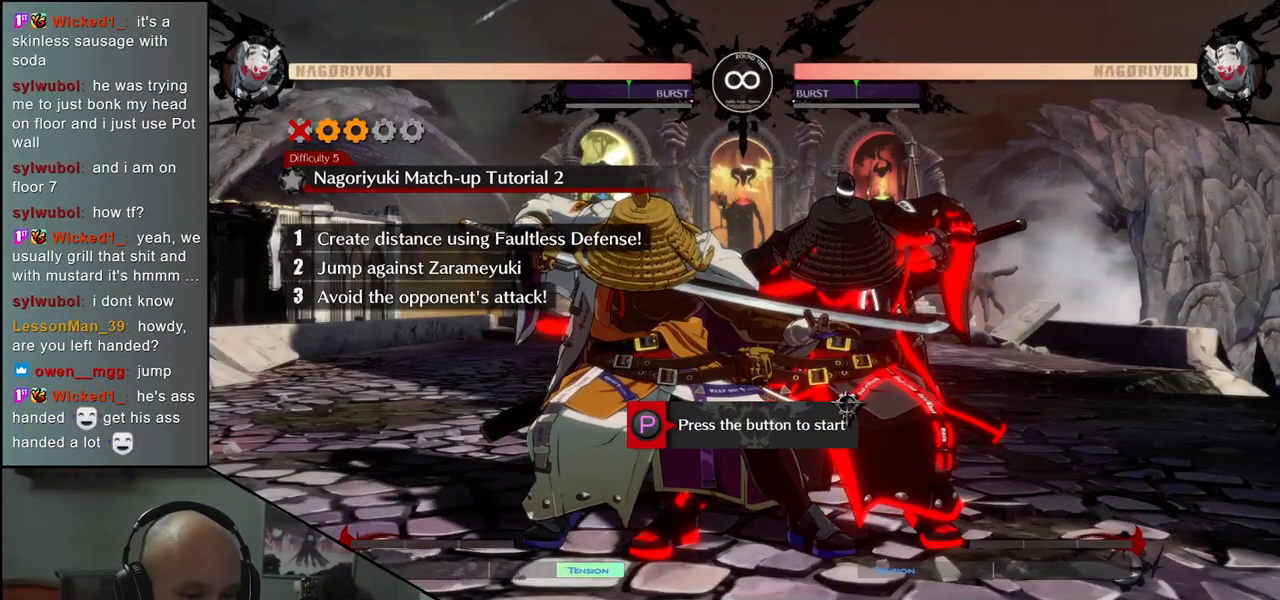
{"buttons": [], "left_stick": "left", "events": [[417, "R1", "down"], [500, "R1", "up"]]}
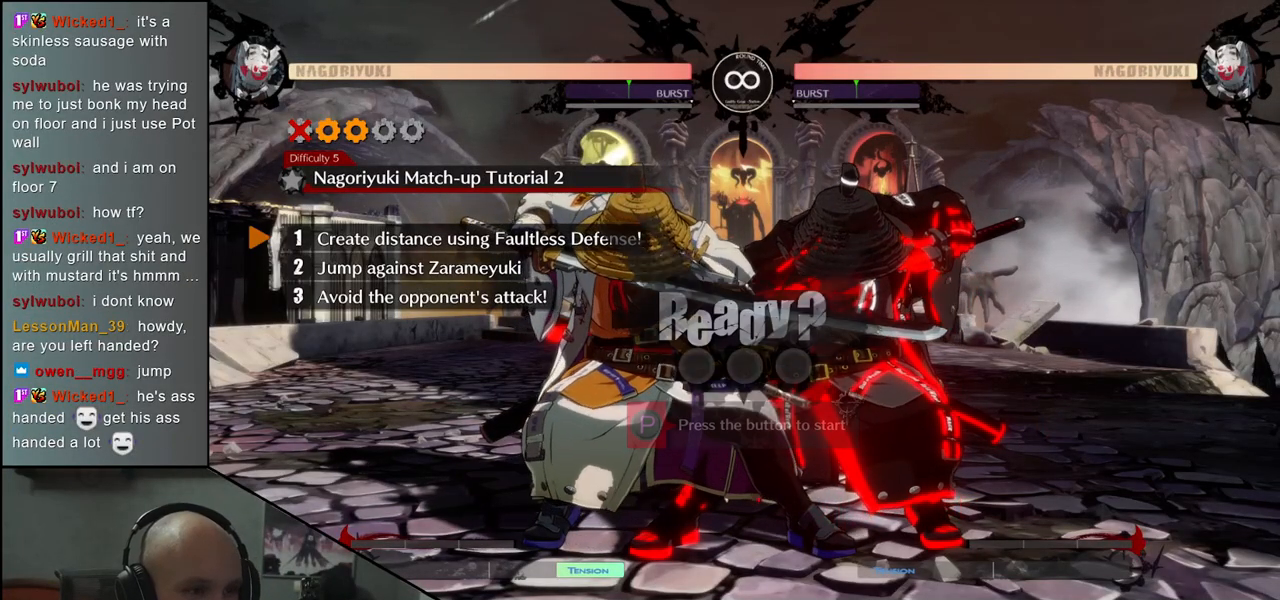
{"buttons": [], "left_stick": "left", "events": []}